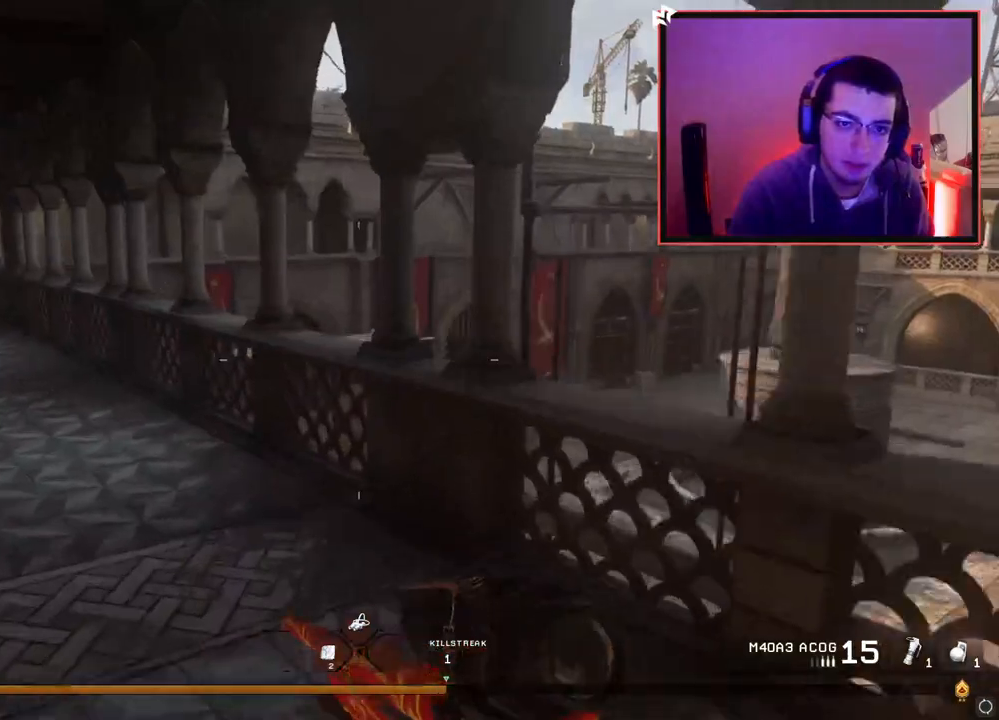
Gameplay with a controller (PlayStation layout); each line is a JSON object with the inputs held at the frame after it. "events" lists button and stick changes between this image and that frame as [ms after this image, input, new state], when the widget could be followed in between.
{"buttons": [], "left_stick": "center", "right_stick": "center", "events": [[17, "left_stick", "up-right"], [17, "right_stick", "right"], [117, "left_stick", "center"], [150, "right_stick", "center"], [284, "left_stick", "up-right"], [484, "left_stick", "center"]]}
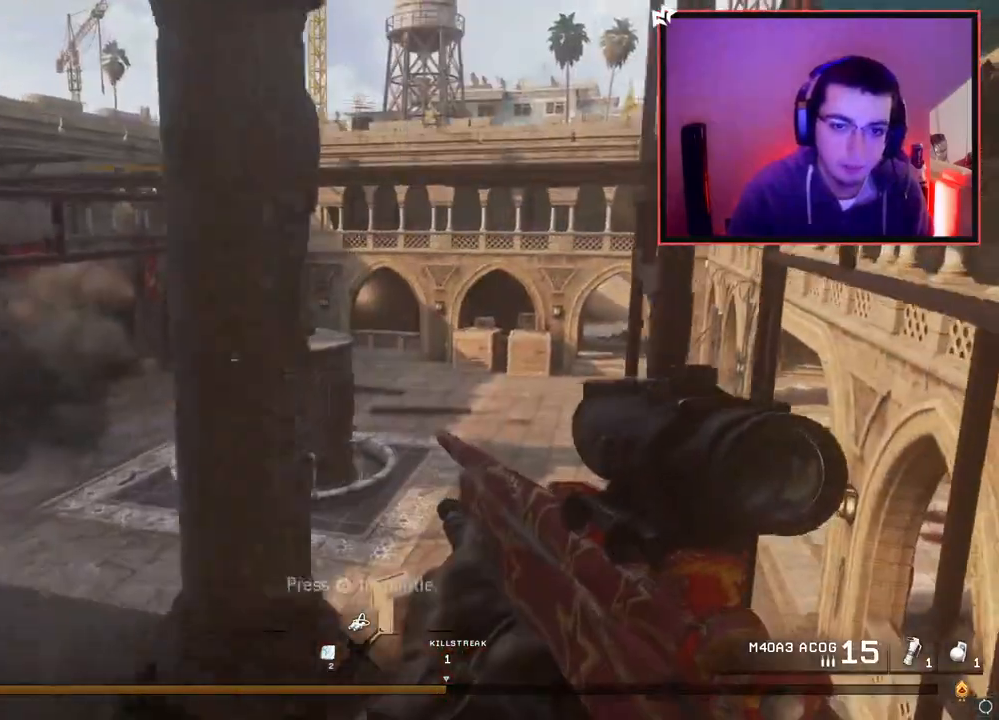
{"buttons": ["L2"], "left_stick": "right", "right_stick": "center", "events": [[216, "right_stick", "right"], [333, "right_stick", "center"], [400, "left_stick", "right"], [433, "L2", "down"]]}
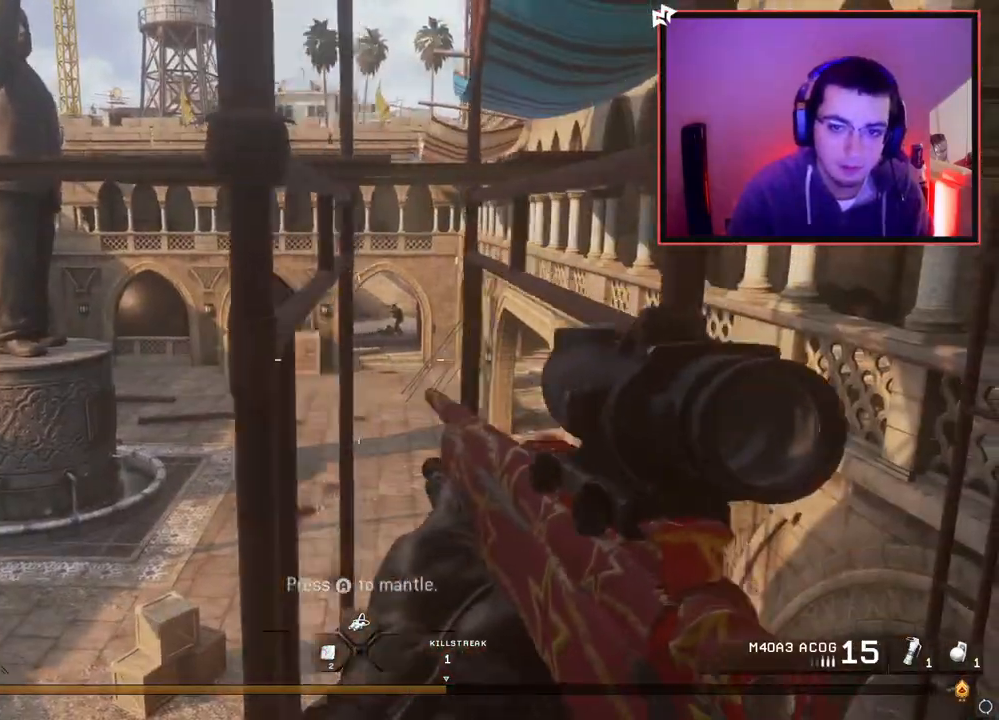
{"buttons": ["L2", "L3"], "left_stick": "center", "right_stick": "center", "events": [[33, "left_stick", "center"], [200, "right_stick", "up-right"], [217, "L3", "down"], [284, "left_stick", "up-left"], [317, "right_stick", "center"], [334, "left_stick", "center"]]}
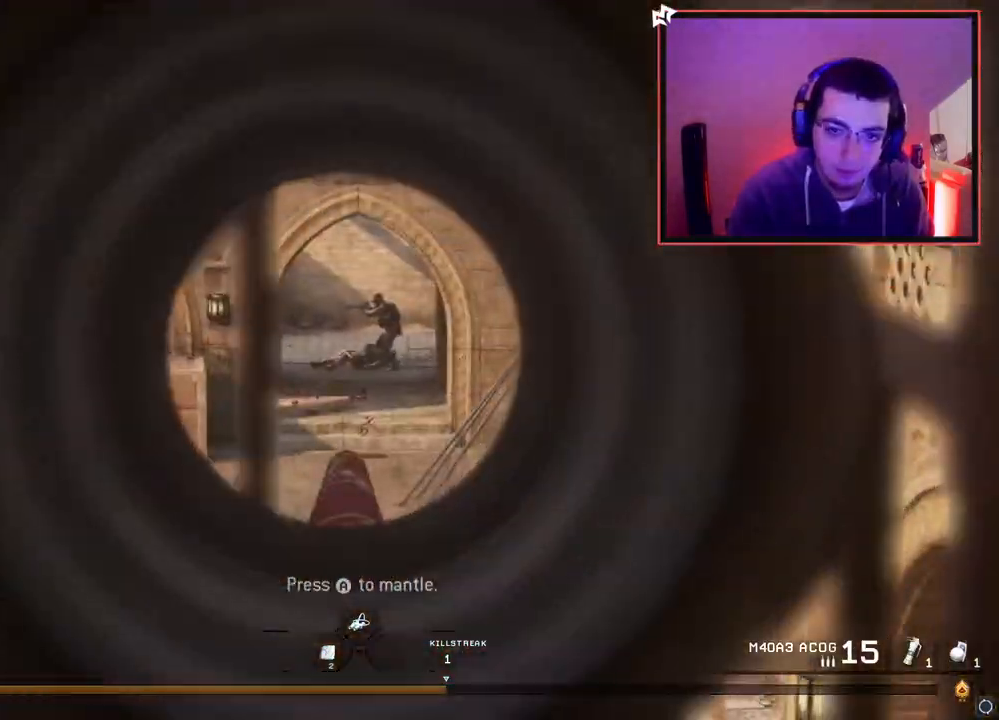
{"buttons": [], "left_stick": "center", "right_stick": "center", "events": [[50, "right_stick", "up-right"], [100, "left_stick", "right"], [133, "R2", "down"], [133, "right_stick", "center"], [150, "L3", "up"], [200, "L2", "up"], [216, "CIRCLE", "down"], [233, "left_stick", "center"], [300, "R2", "up"], [317, "CIRCLE", "up"], [400, "CROSS", "down"], [483, "CROSS", "up"]]}
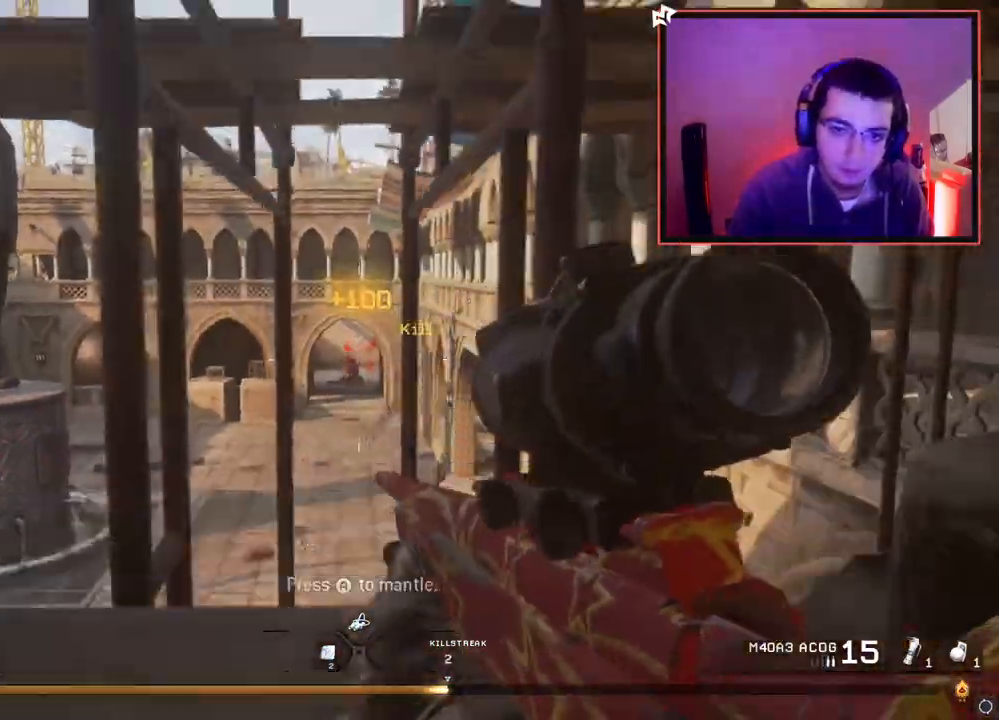
{"buttons": ["L3"], "left_stick": "up-right", "right_stick": "right", "events": [[83, "right_stick", "right"], [134, "left_stick", "down-right"], [284, "left_stick", "up-right"], [367, "L3", "down"]]}
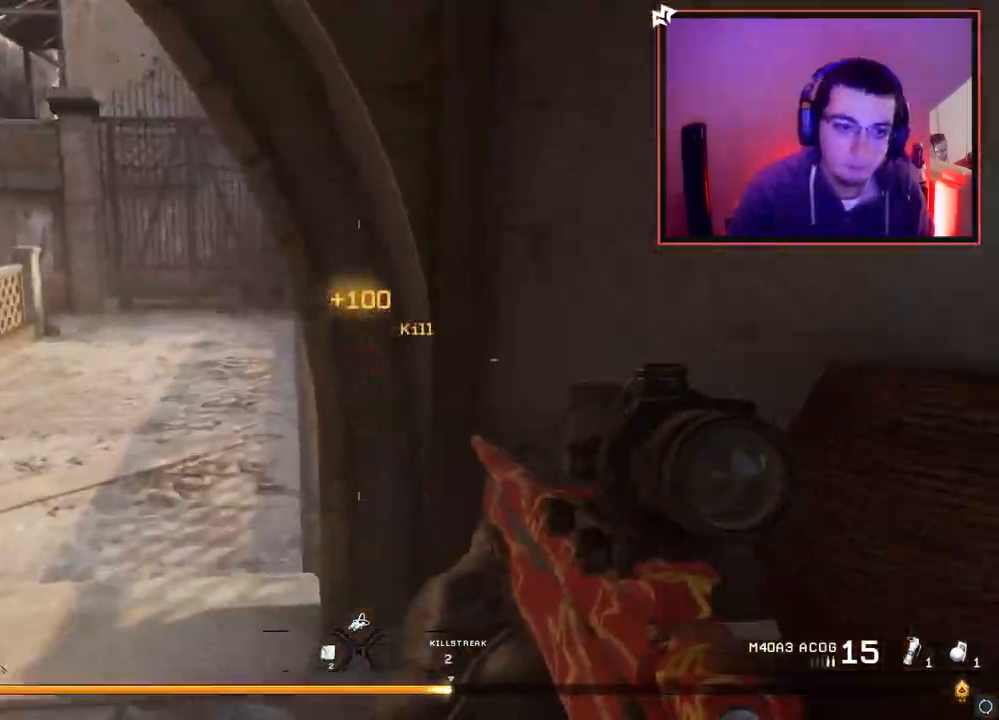
{"buttons": [], "left_stick": "up", "right_stick": "center", "events": [[83, "left_stick", "up"], [133, "right_stick", "left"], [150, "L3", "up"], [317, "right_stick", "center"]]}
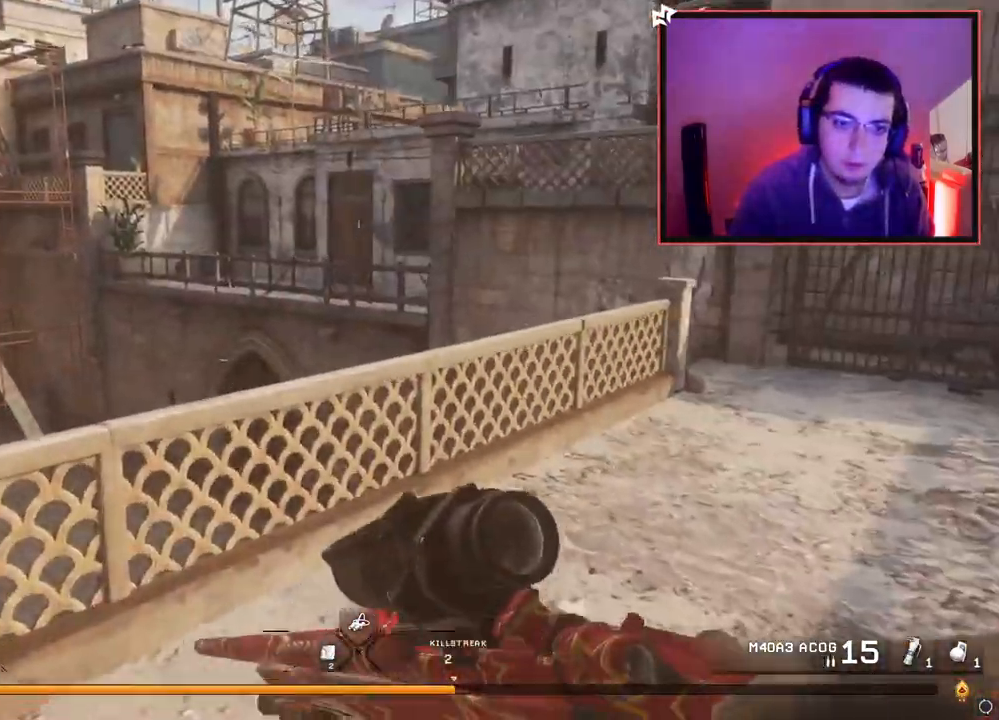
{"buttons": ["L2"], "left_stick": "center", "right_stick": "center", "events": [[67, "left_stick", "up-right"], [167, "right_stick", "left"], [350, "right_stick", "center"], [384, "L2", "down"], [451, "left_stick", "center"]]}
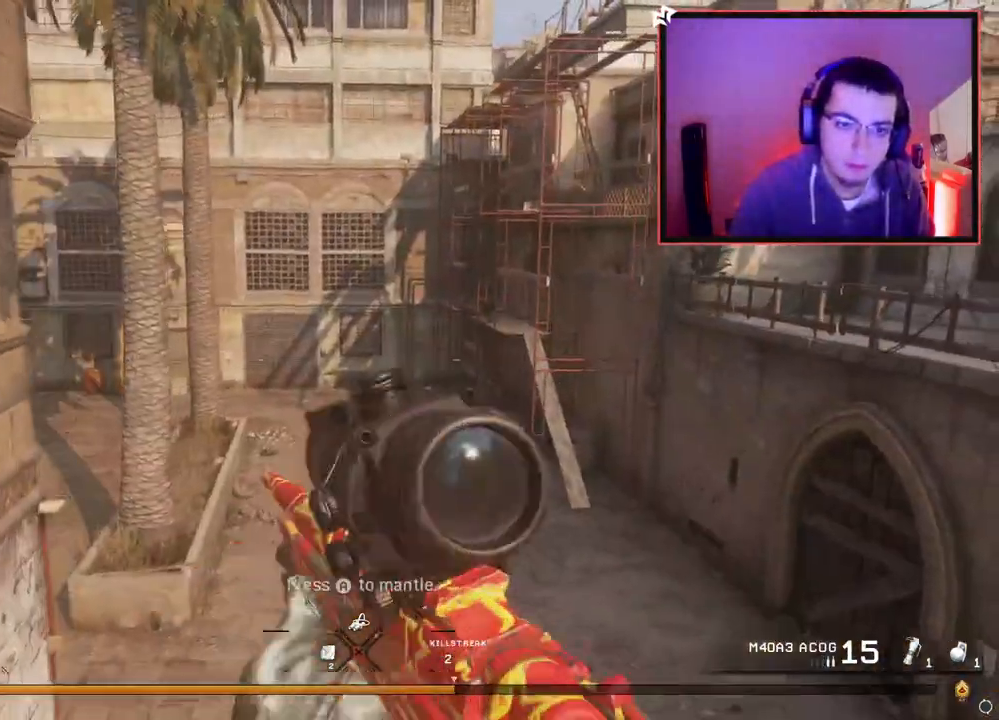
{"buttons": ["L2", "L3"], "left_stick": "left", "right_stick": "left", "events": [[66, "right_stick", "up-right"], [100, "L3", "down"], [100, "left_stick", "up"], [133, "right_stick", "down-right"], [216, "right_stick", "down-left"], [266, "left_stick", "up-left"], [266, "right_stick", "center"], [317, "left_stick", "left"], [483, "right_stick", "left"]]}
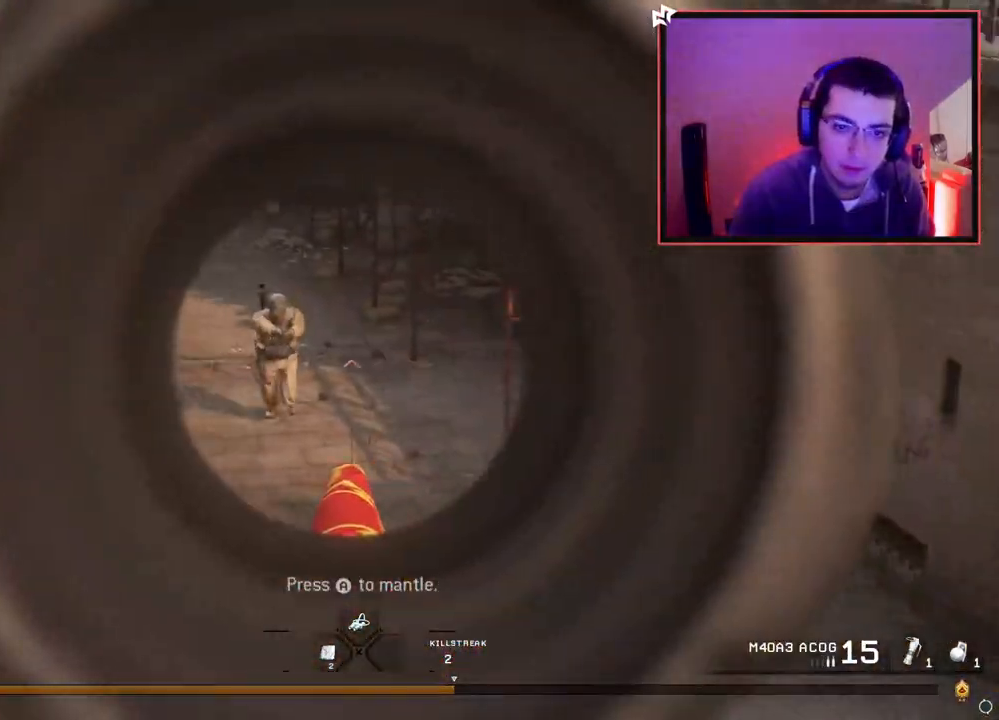
{"buttons": [], "left_stick": "up-right", "right_stick": "center", "events": [[67, "right_stick", "center"], [83, "R2", "down"], [100, "left_stick", "up-right"], [134, "L2", "up"], [134, "L3", "up"], [167, "CIRCLE", "down"], [217, "left_stick", "right"], [267, "R2", "up"], [284, "CIRCLE", "up"], [350, "CROSS", "down"], [467, "CROSS", "up"], [501, "left_stick", "up-right"]]}
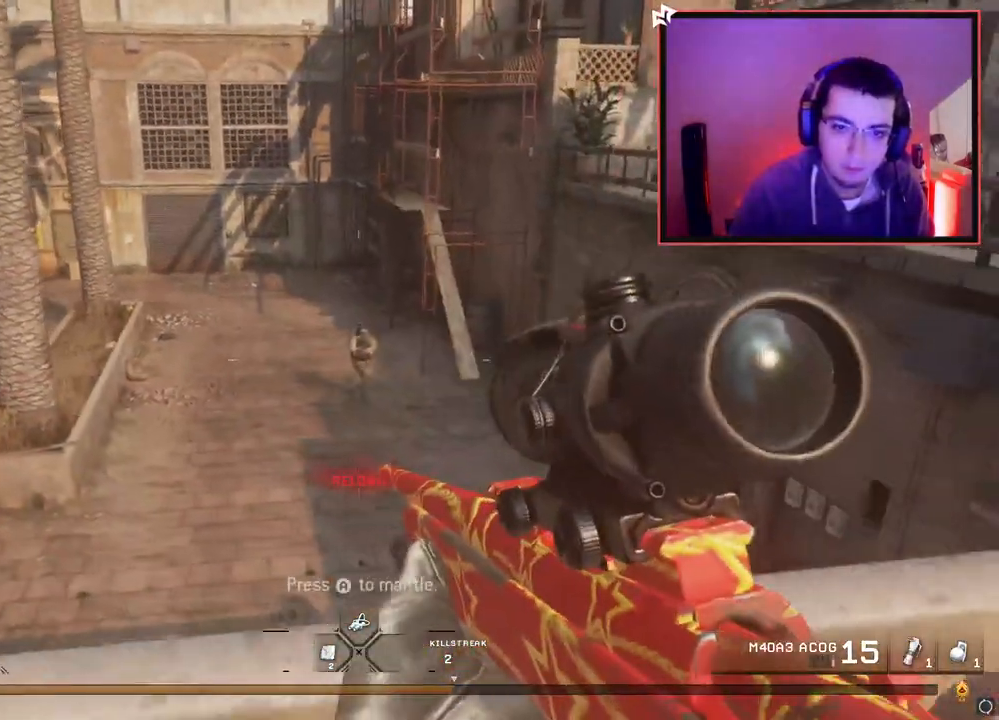
{"buttons": ["L2", "L3"], "left_stick": "right", "right_stick": "center", "events": [[100, "L2", "down"], [100, "left_stick", "center"], [283, "L3", "down"], [417, "left_stick", "right"]]}
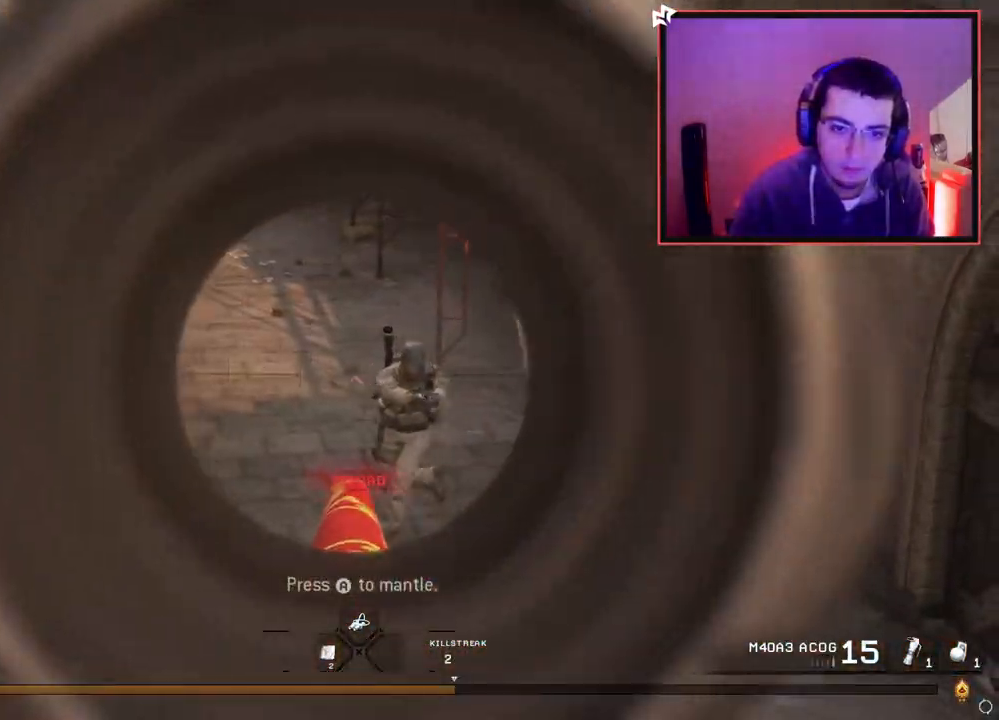
{"buttons": [], "left_stick": "down-right", "right_stick": "center", "events": [[100, "right_stick", "left"], [134, "R2", "down"], [151, "right_stick", "center"], [167, "SQUARE", "down"], [184, "L3", "up"], [201, "L2", "up"], [251, "SQUARE", "up"], [251, "left_stick", "down-right"], [301, "R2", "up"]]}
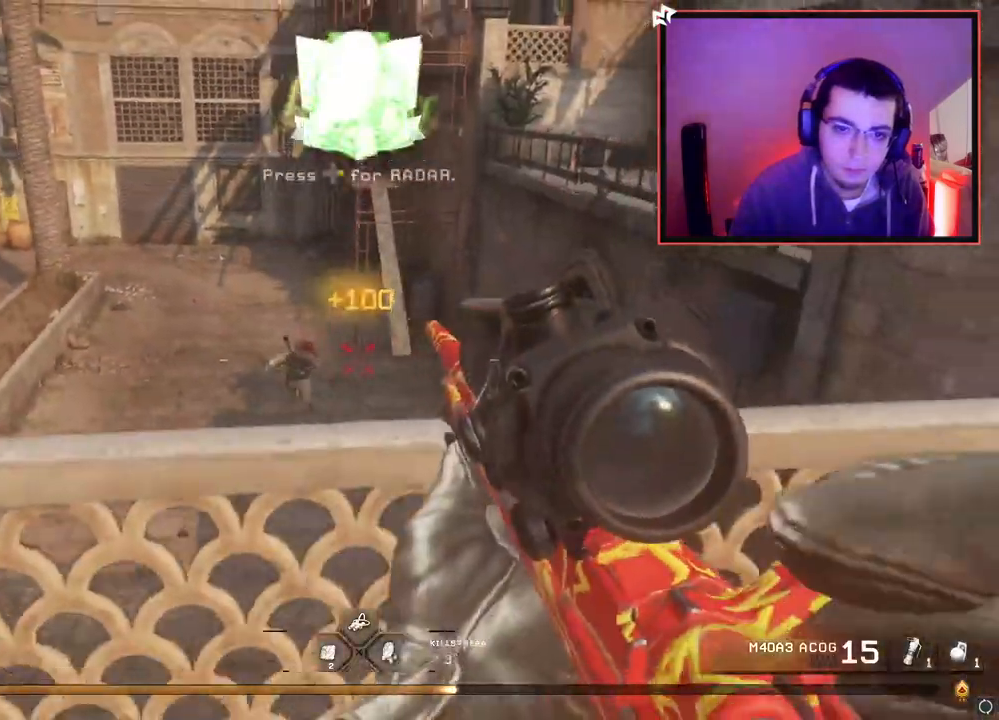
{"buttons": [], "left_stick": "up-right", "right_stick": "center", "events": [[83, "left_stick", "right"], [250, "left_stick", "up-right"], [267, "right_stick", "up-left"], [384, "right_stick", "center"]]}
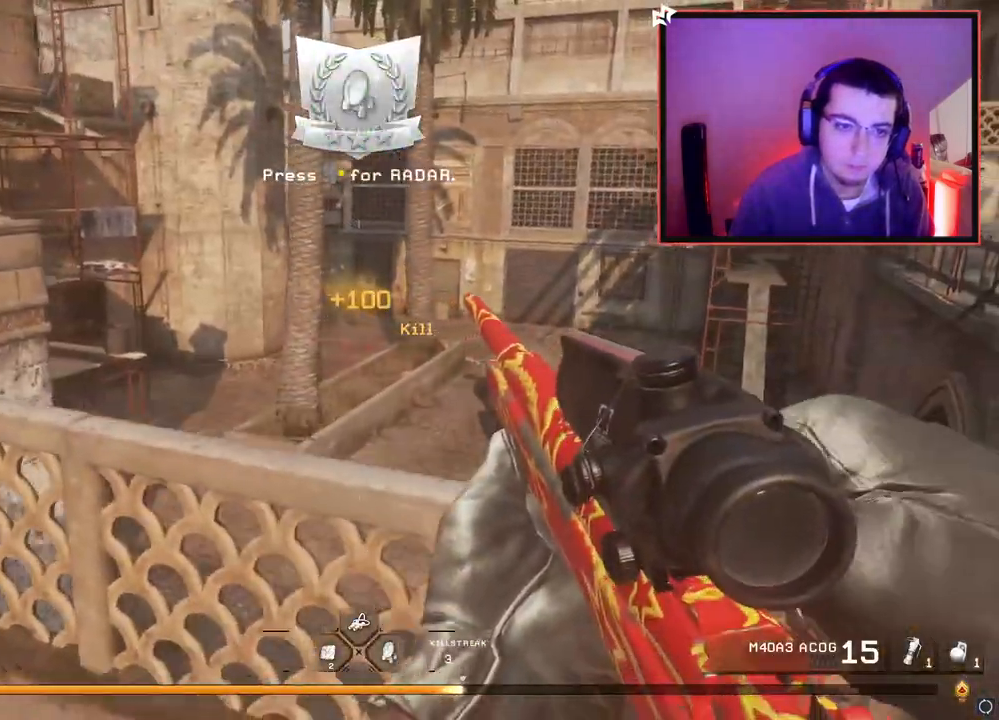
{"buttons": [], "left_stick": "up-right", "right_stick": "center", "events": [[117, "left_stick", "right"], [367, "right_stick", "left"], [434, "left_stick", "up-right"], [468, "right_stick", "center"]]}
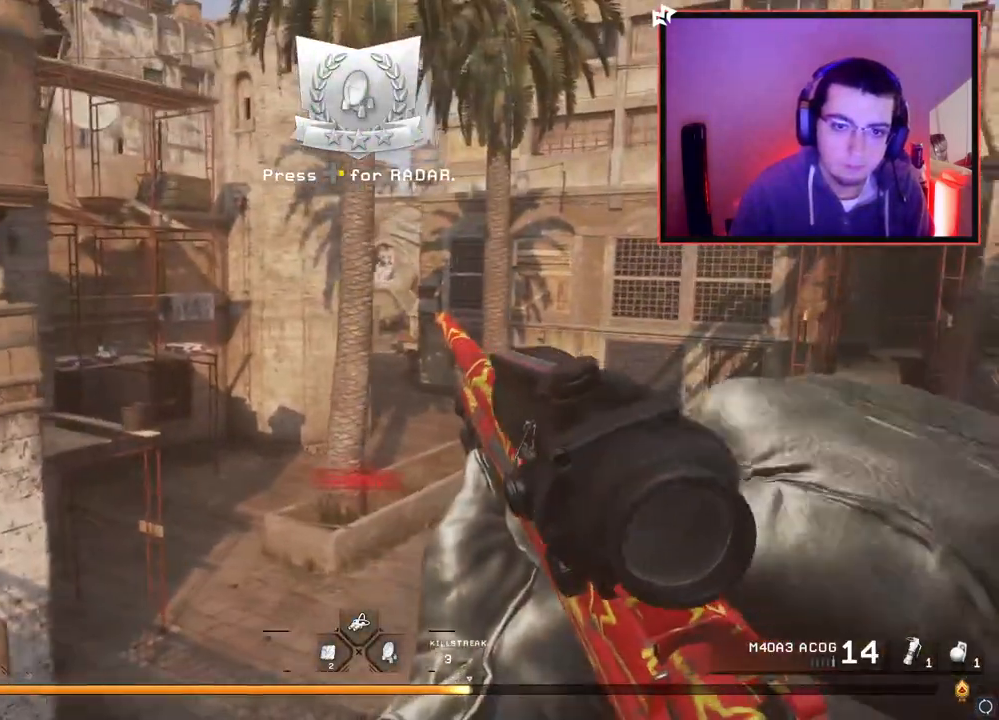
{"buttons": [], "left_stick": "up-right", "right_stick": "center", "events": []}
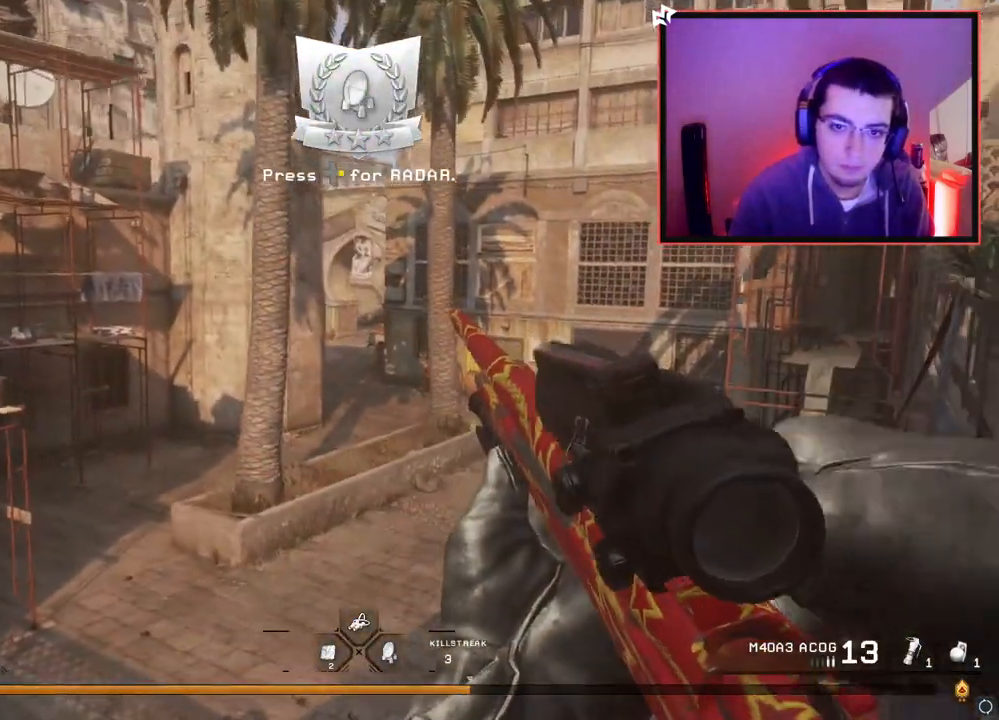
{"buttons": [], "left_stick": "up-left", "right_stick": "center", "events": [[34, "left_stick", "center"], [151, "right_stick", "left"], [334, "left_stick", "up-left"], [401, "right_stick", "center"]]}
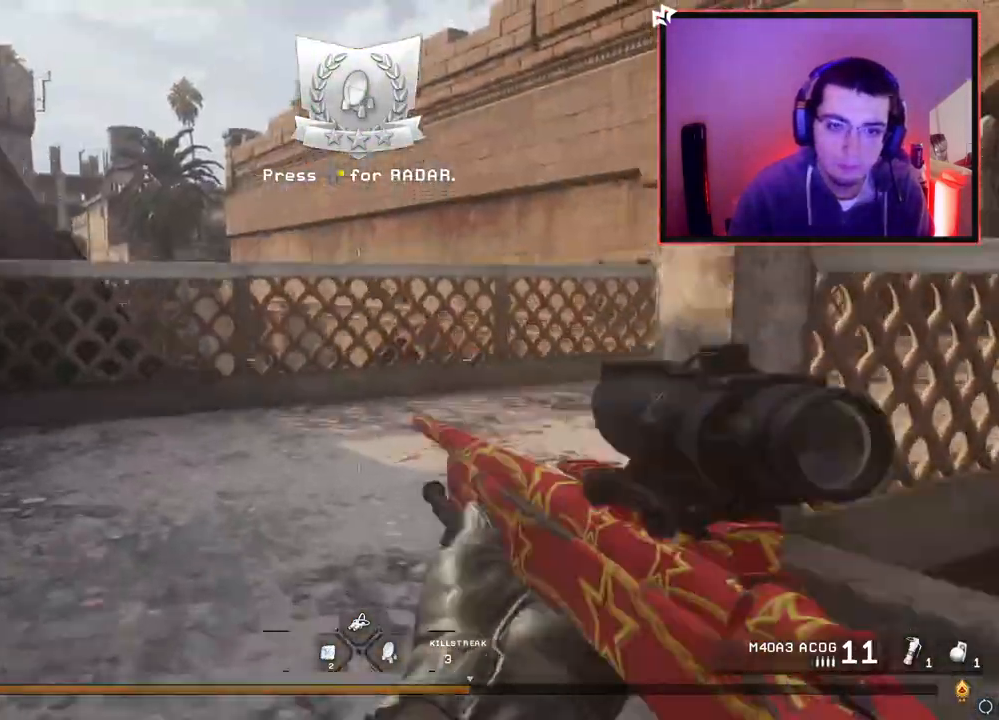
{"buttons": [], "left_stick": "center", "right_stick": "center", "events": [[17, "L3", "down"], [200, "L3", "up"], [350, "left_stick", "center"]]}
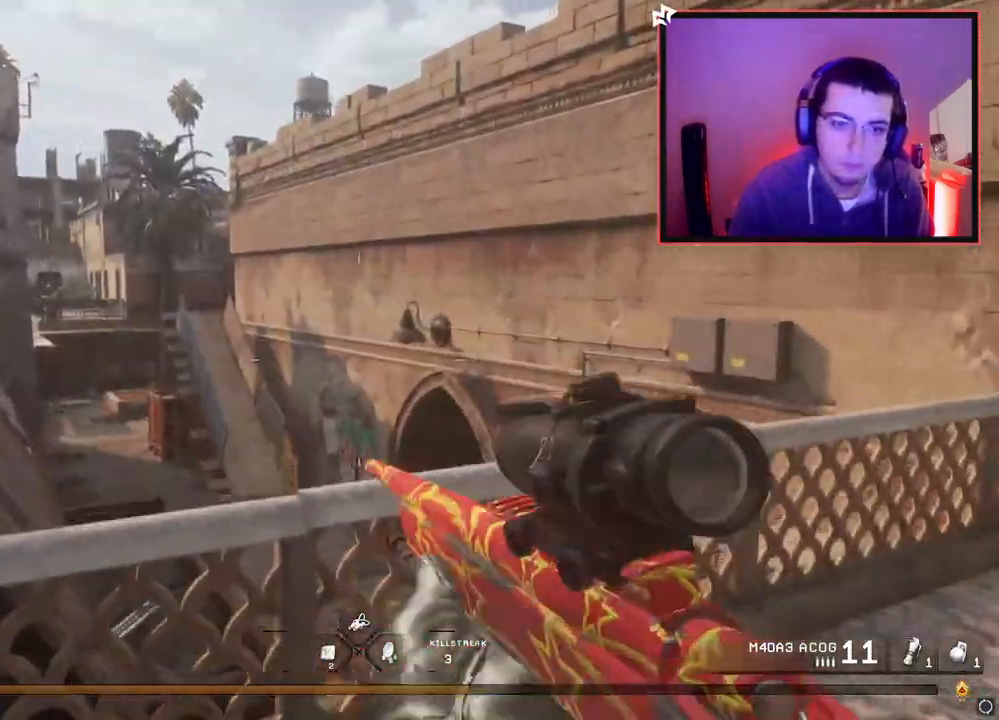
{"buttons": ["SELECT"], "left_stick": "center", "right_stick": "center", "events": [[50, "DPAD_RIGHT", "down"], [84, "right_stick", "right"], [151, "DPAD_RIGHT", "up"], [284, "right_stick", "center"], [384, "SELECT", "down"]]}
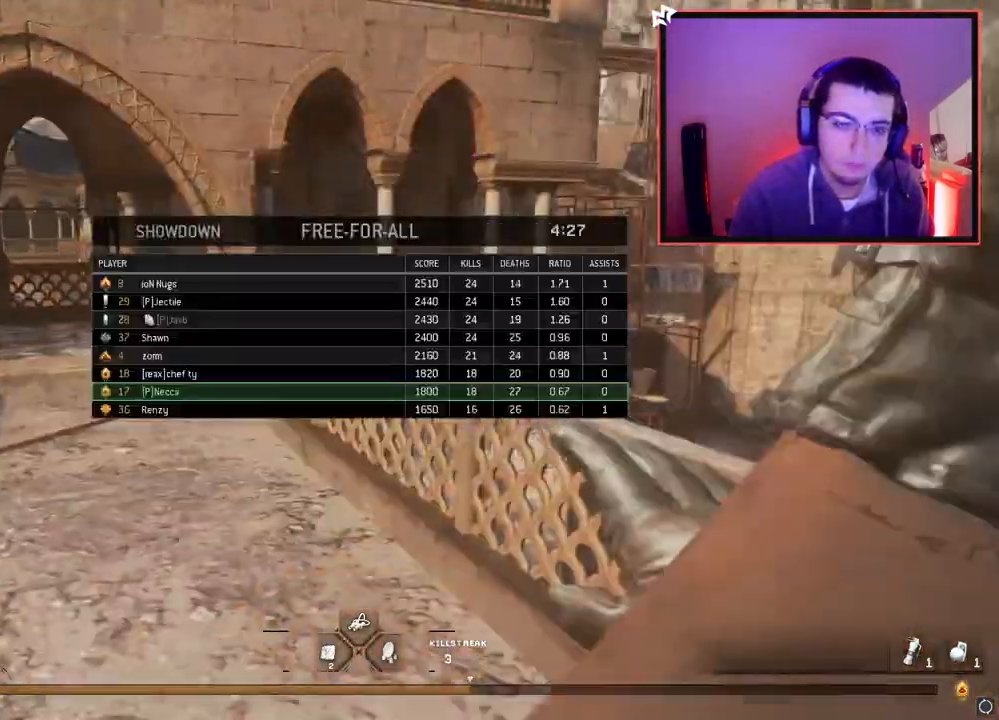
{"buttons": ["SELECT"], "left_stick": "center", "right_stick": "right", "events": [[83, "SELECT", "up"], [450, "right_stick", "right"], [484, "SELECT", "down"]]}
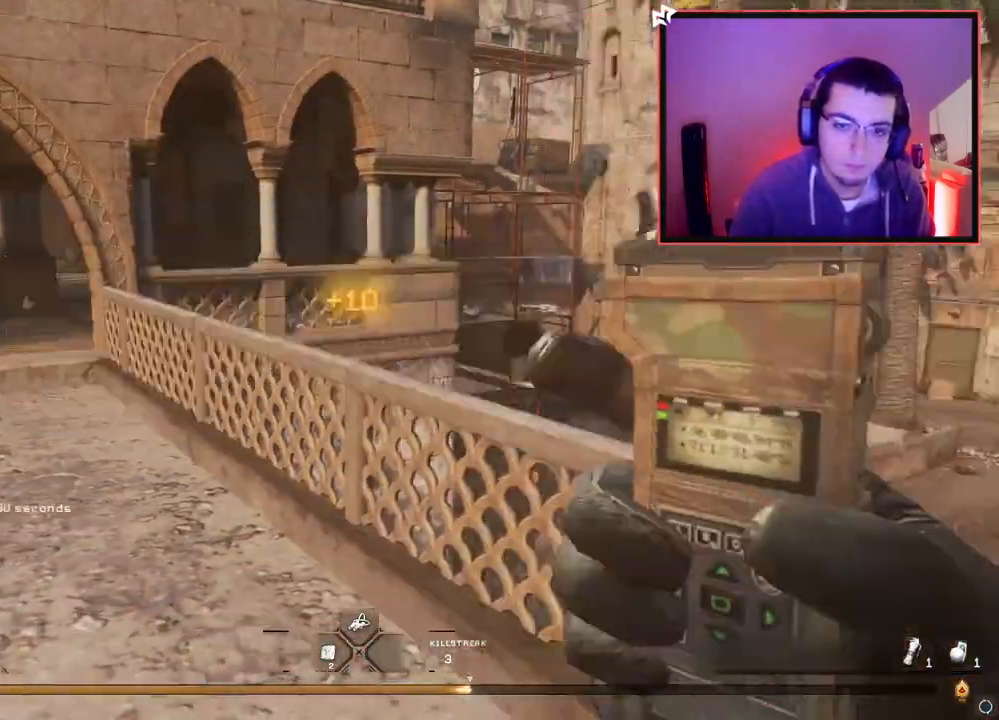
{"buttons": [], "left_stick": "up-right", "right_stick": "center", "events": [[117, "right_stick", "center"], [134, "SELECT", "up"], [351, "left_stick", "up-right"]]}
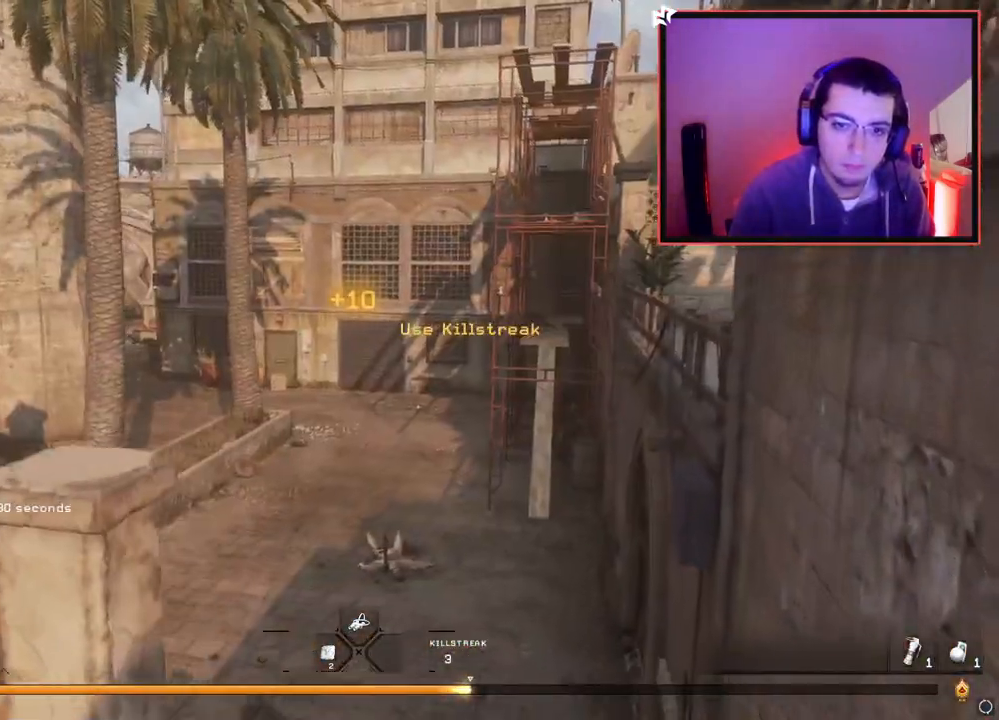
{"buttons": ["TRIANGLE"], "left_stick": "down-left", "right_stick": "center", "events": [[133, "right_stick", "left"], [217, "right_stick", "center"], [334, "TRIANGLE", "down"], [334, "left_stick", "center"], [384, "left_stick", "down-left"], [400, "TRIANGLE", "up"], [450, "TRIANGLE", "down"]]}
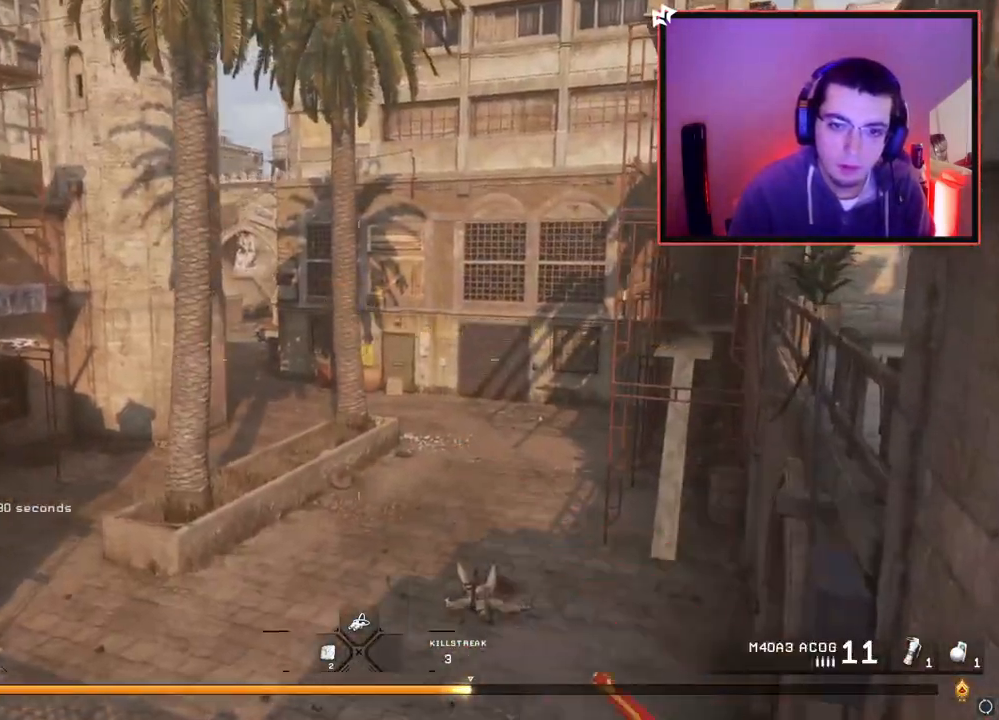
{"buttons": ["L3"], "left_stick": "up", "right_stick": "center", "events": [[17, "TRIANGLE", "up"], [100, "right_stick", "left"], [184, "left_stick", "up-left"], [284, "L3", "down"], [284, "left_stick", "up"], [284, "right_stick", "center"]]}
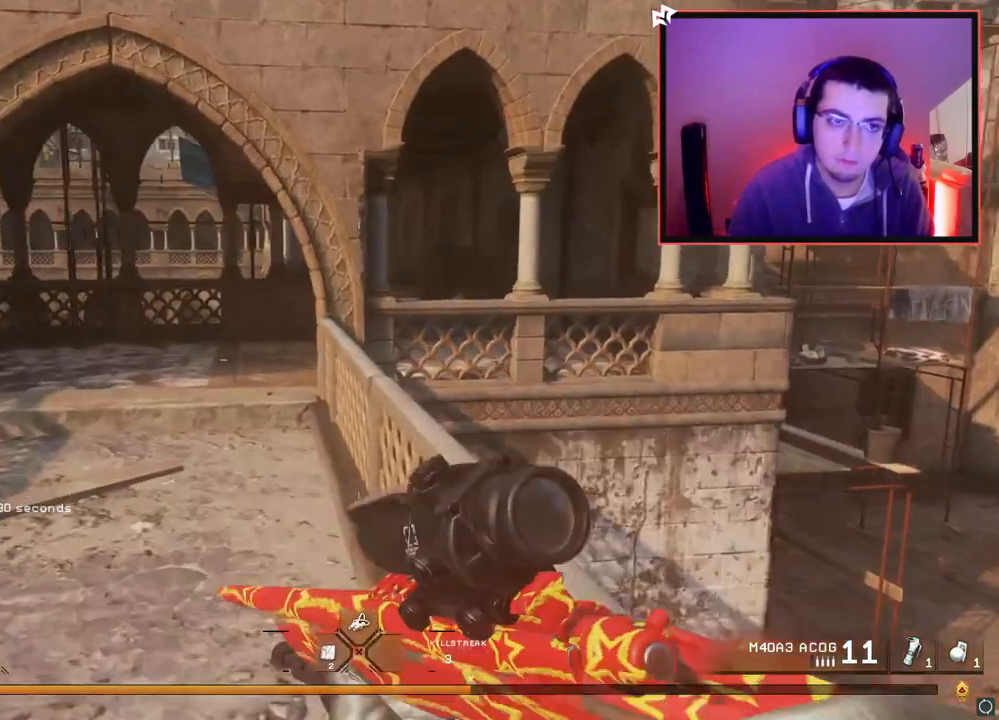
{"buttons": [], "left_stick": "up", "right_stick": "center", "events": [[67, "right_stick", "left"], [83, "L3", "up"], [183, "right_stick", "center"]]}
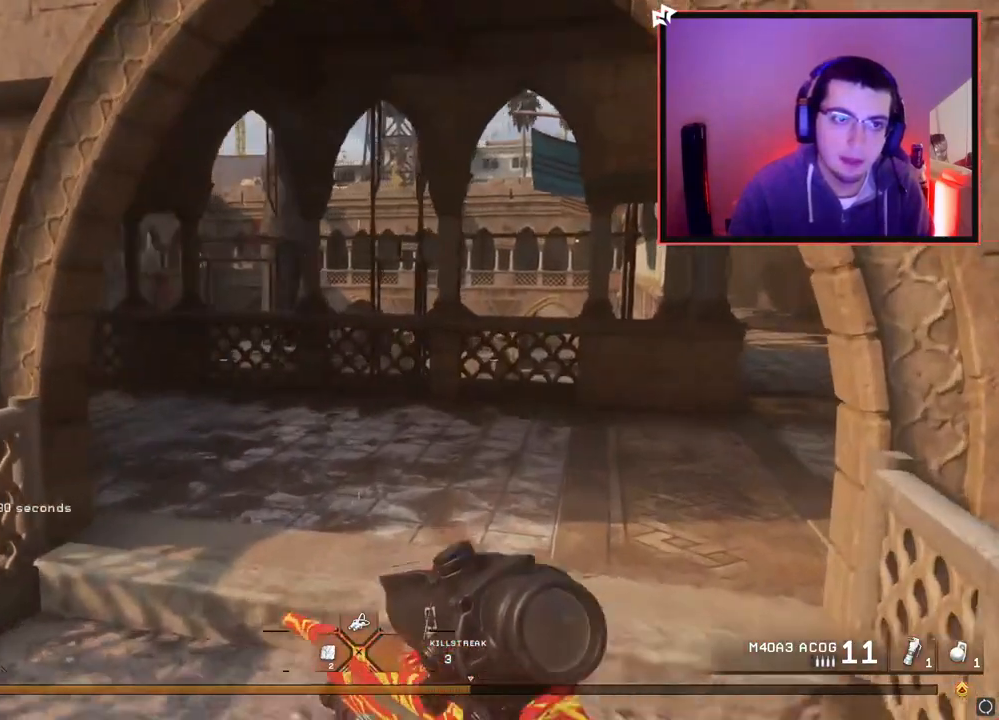
{"buttons": [], "left_stick": "up", "right_stick": "left", "events": [[100, "right_stick", "left"], [217, "right_stick", "center"], [401, "right_stick", "left"]]}
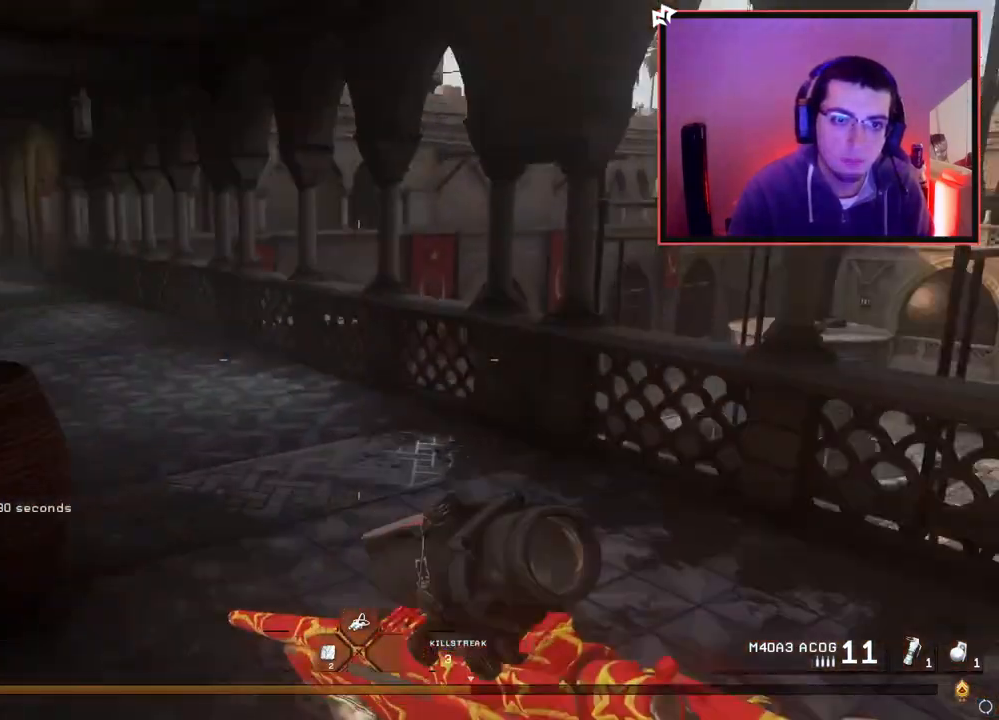
{"buttons": [], "left_stick": "center", "right_stick": "center", "events": [[17, "right_stick", "center"], [267, "right_stick", "right"], [350, "right_stick", "center"], [484, "left_stick", "center"]]}